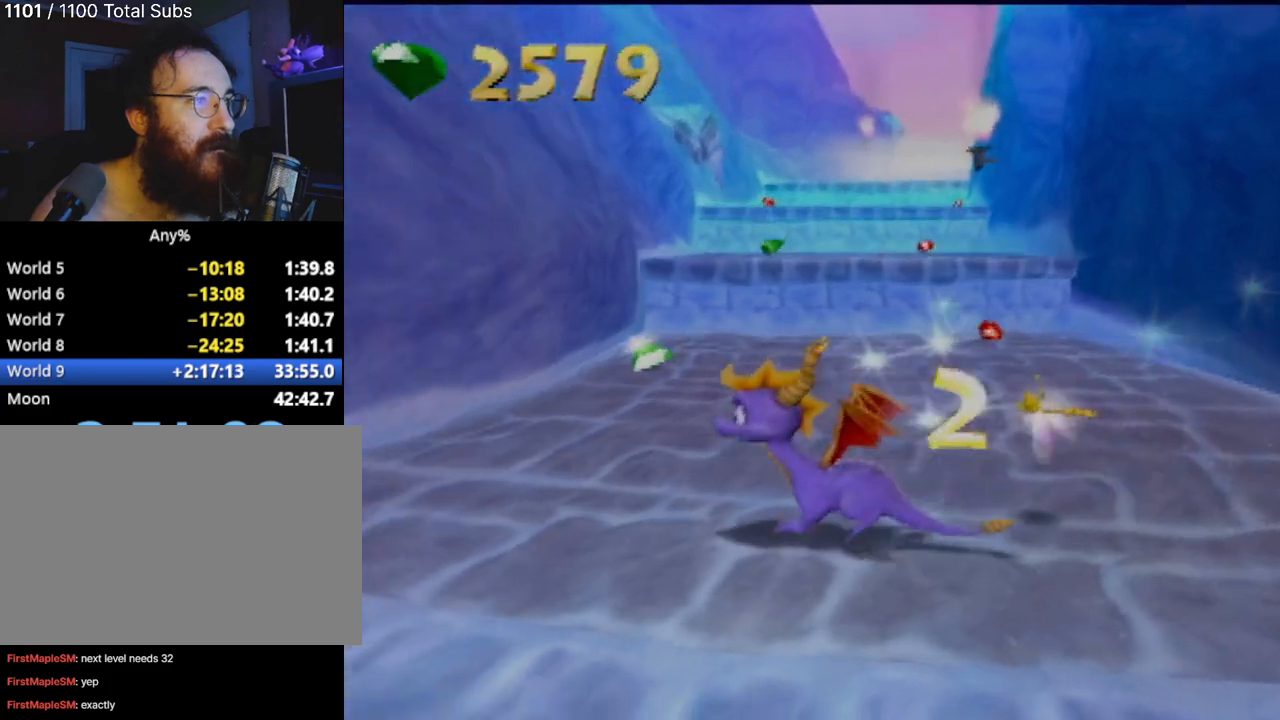
Gameplay with a controller (PlayStation layout); each line is a JSON object with the inputs held at the frame after it. "events" lists button and stick changes between this image and that frame as [ms after this image, input, new state], when the widget could be followed in between. Not read: L3 R3 right_stick.
{"buttons": [], "left_stick": "up", "events": []}
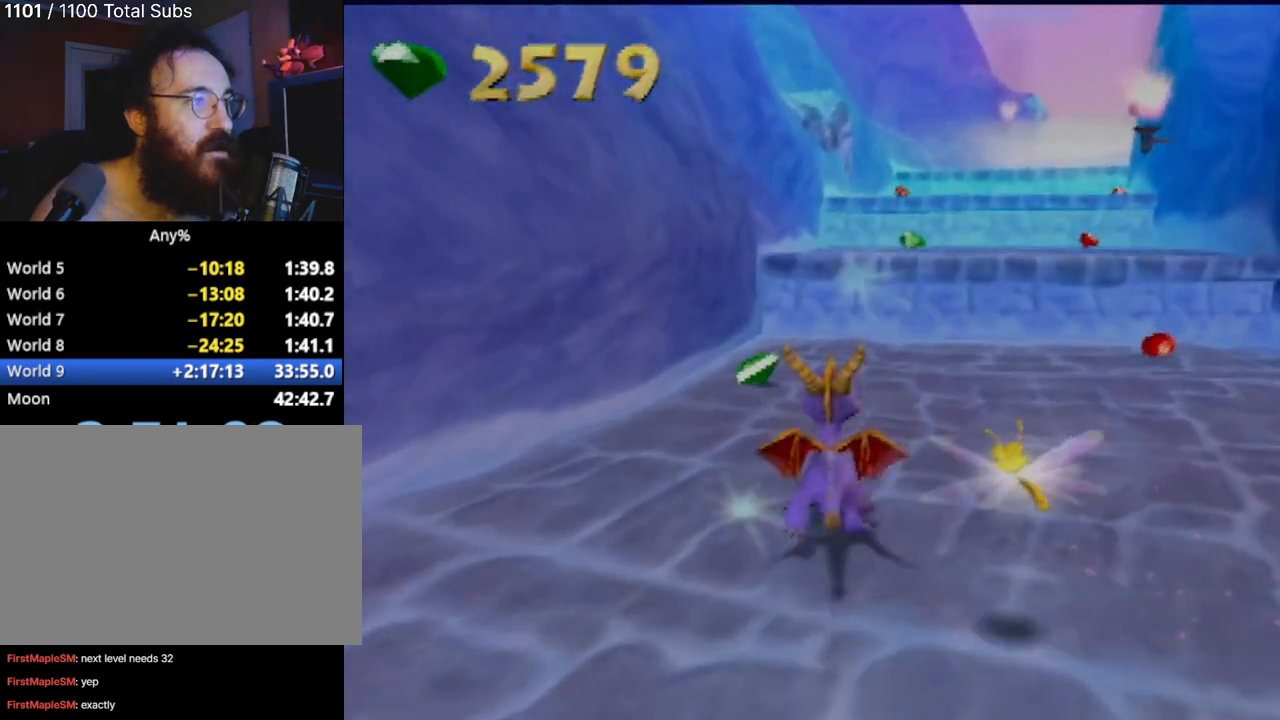
{"buttons": [], "left_stick": "up-right", "events": [[151, "left_stick", "up-right"]]}
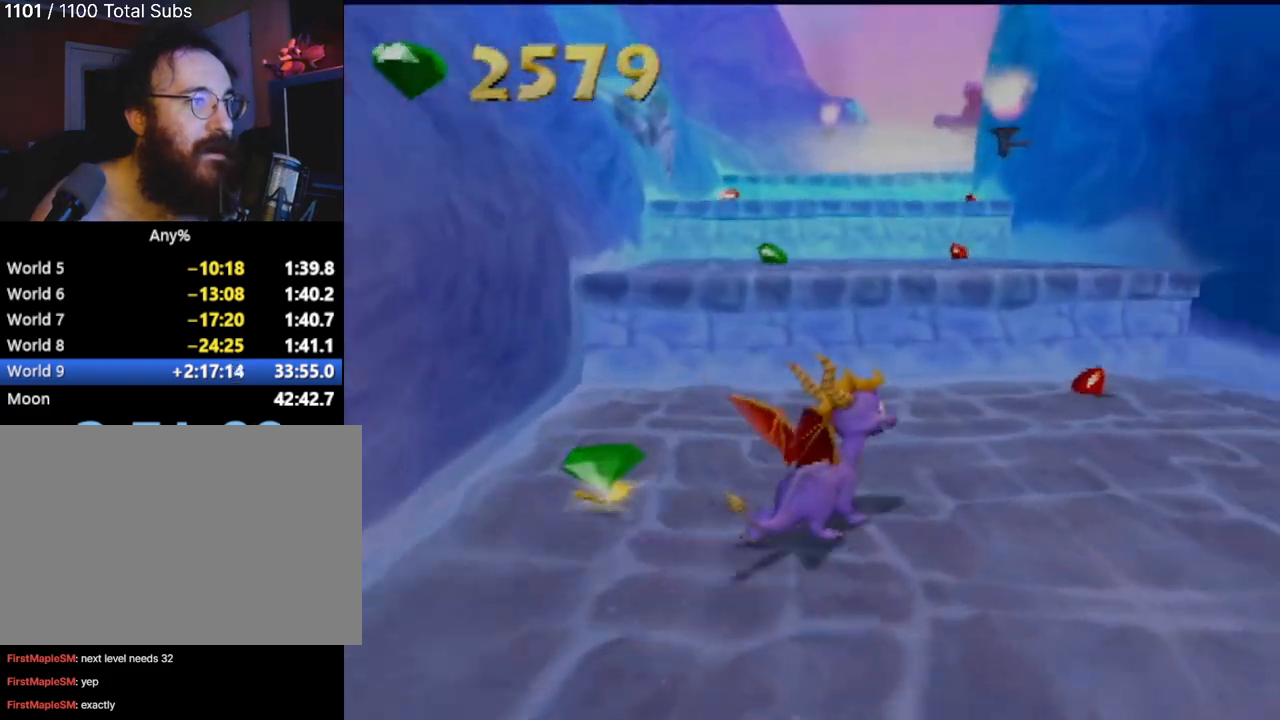
{"buttons": [], "left_stick": "up-left", "events": [[33, "left_stick", "up"], [467, "left_stick", "up-left"]]}
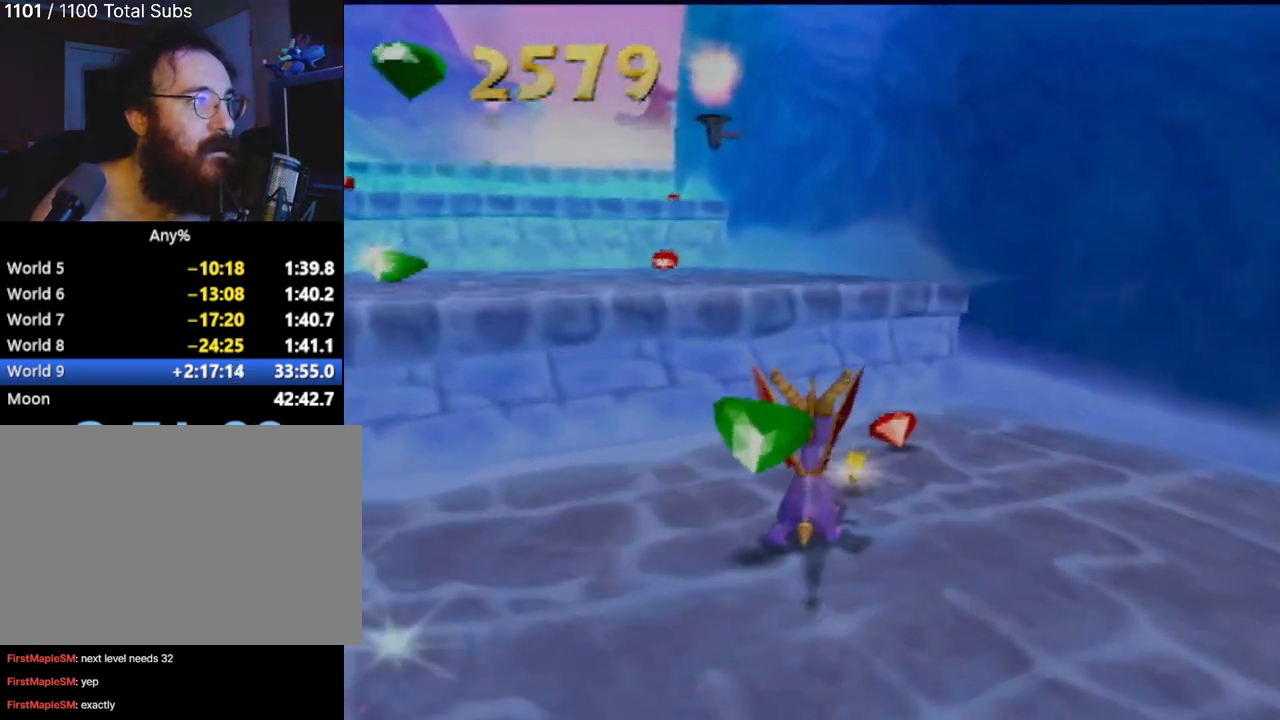
{"buttons": ["CROSS"], "left_stick": "up", "events": [[234, "left_stick", "center"], [401, "CROSS", "down"], [401, "left_stick", "up"]]}
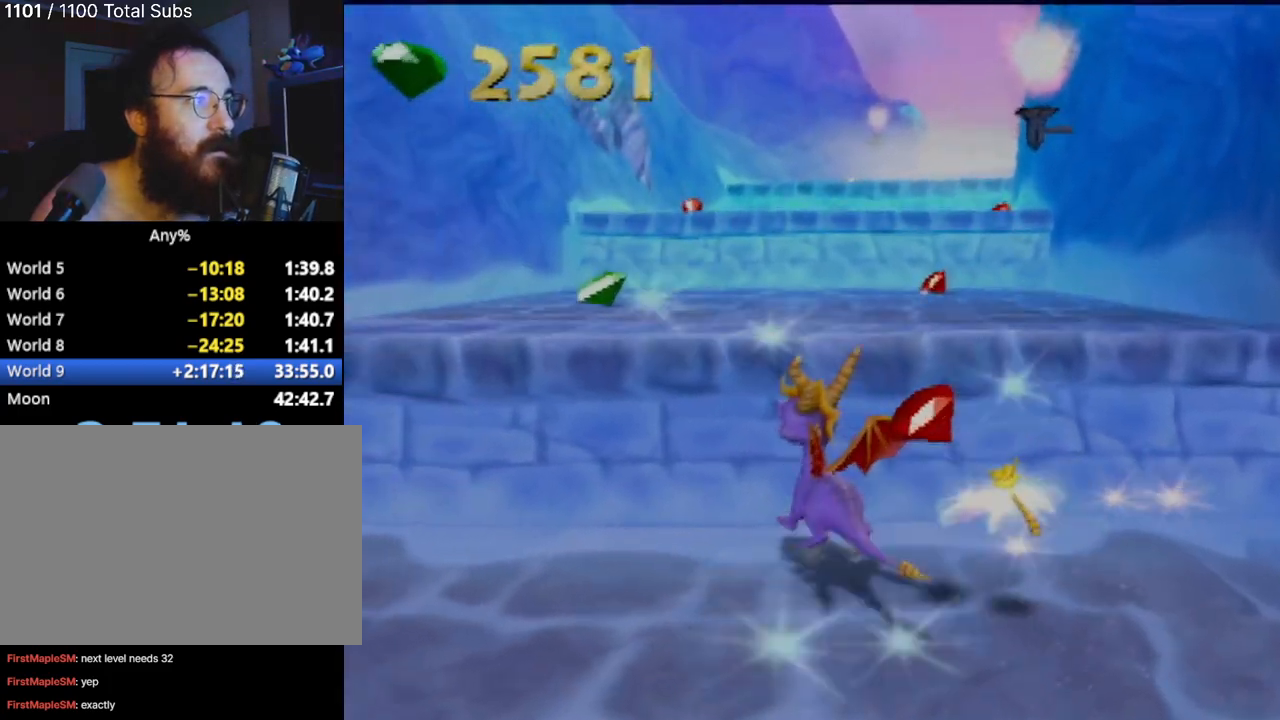
{"buttons": [], "left_stick": "up", "events": [[150, "CROSS", "up"]]}
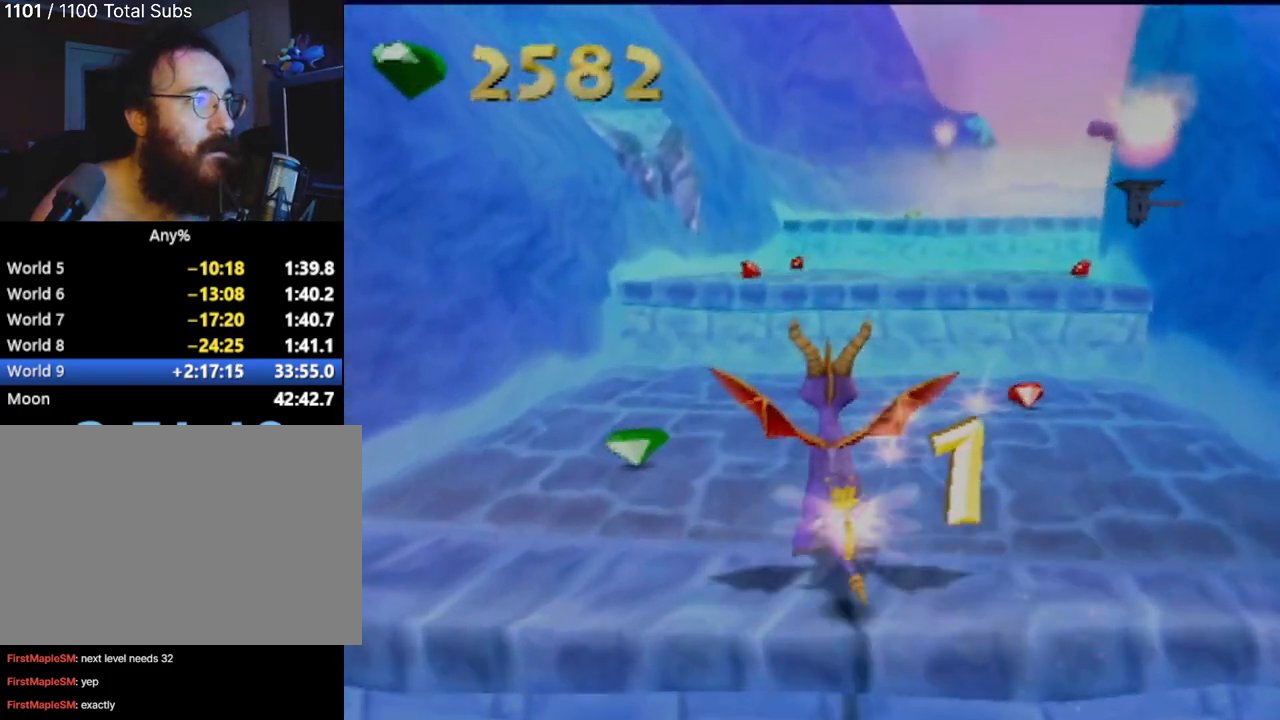
{"buttons": [], "left_stick": "up", "events": [[84, "left_stick", "up-right"], [284, "left_stick", "up"]]}
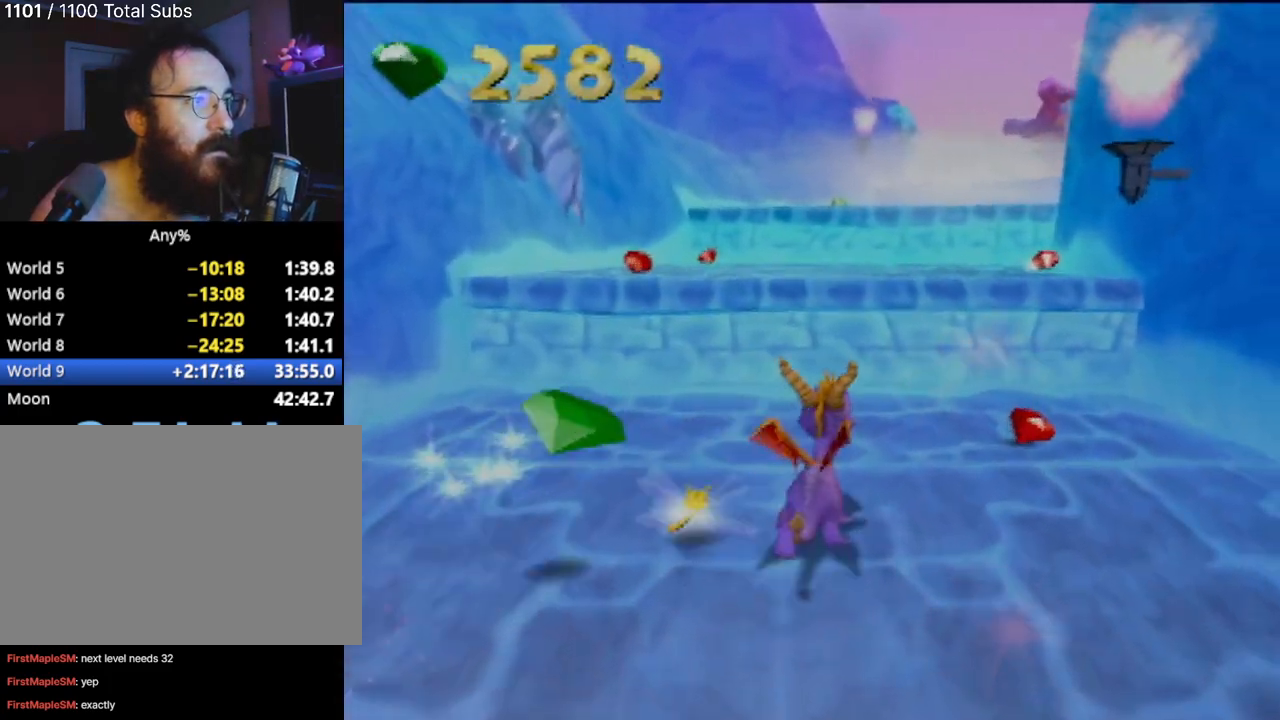
{"buttons": ["CROSS"], "left_stick": "up", "events": [[100, "left_stick", "up-left"], [284, "CROSS", "down"], [417, "left_stick", "up"]]}
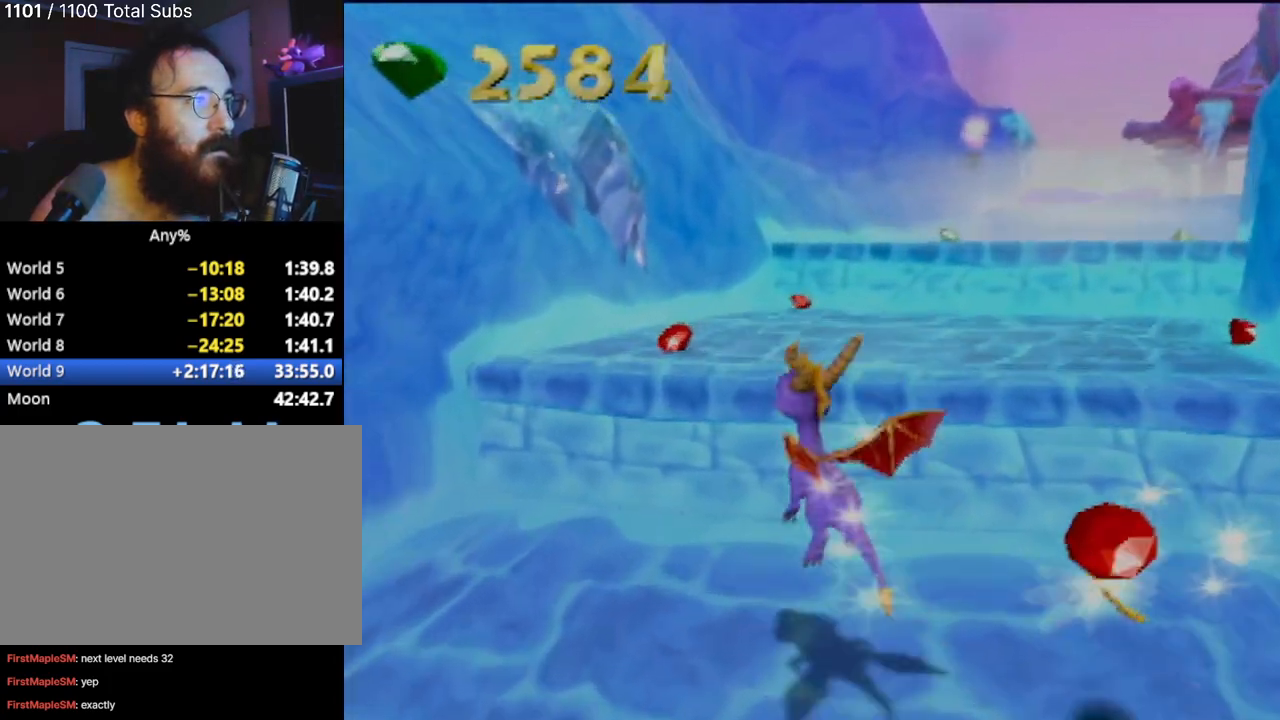
{"buttons": [], "left_stick": "up", "events": [[150, "CROSS", "up"]]}
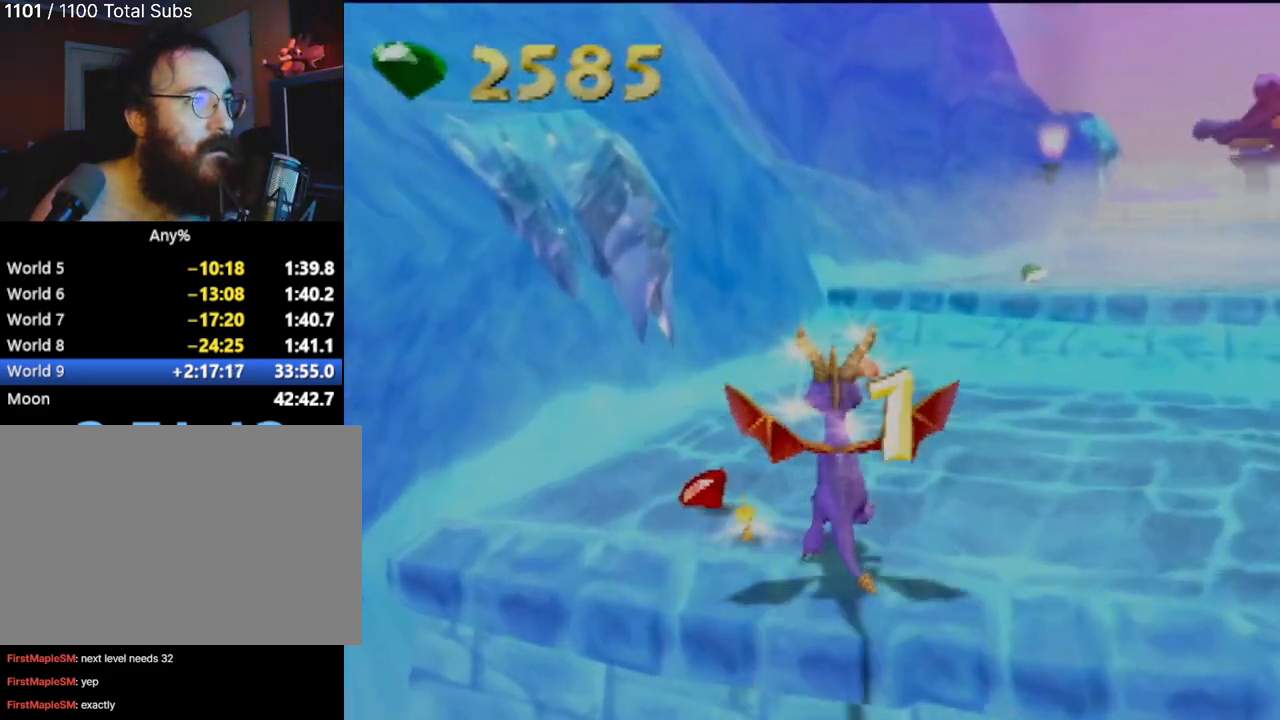
{"buttons": [], "left_stick": "up-right", "events": [[301, "left_stick", "up-right"]]}
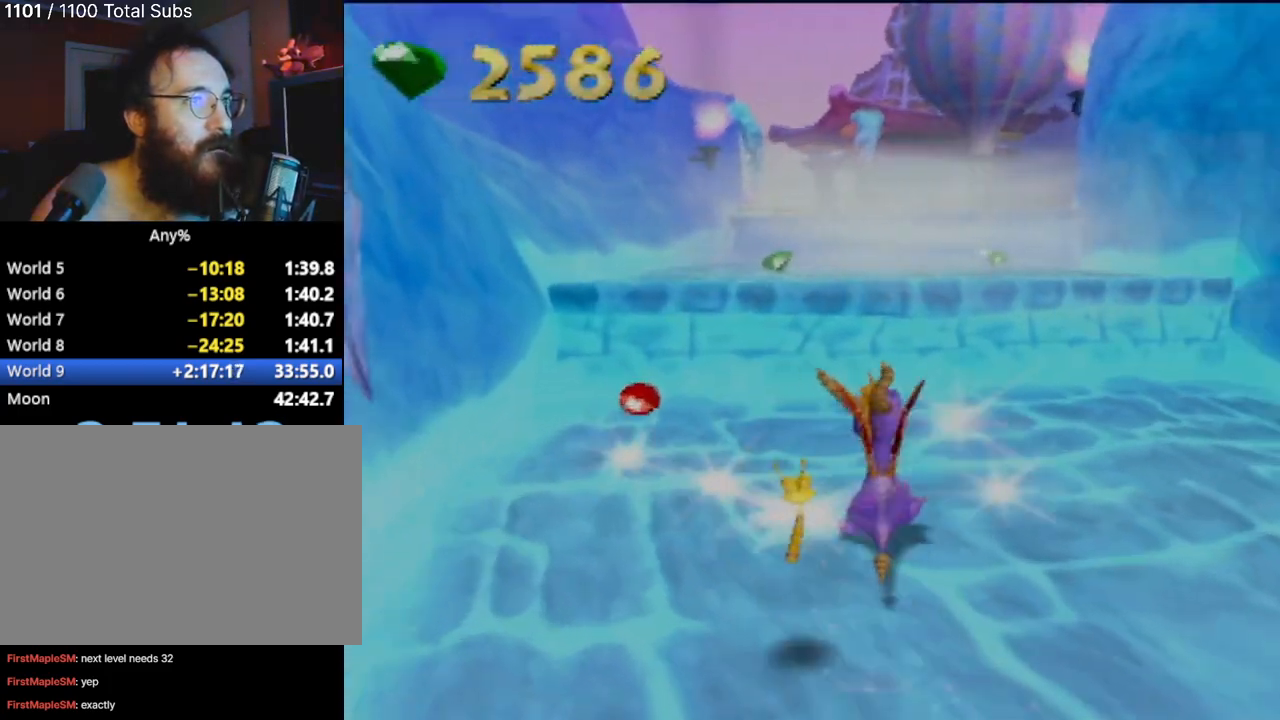
{"buttons": [], "left_stick": "up", "events": [[317, "left_stick", "up"]]}
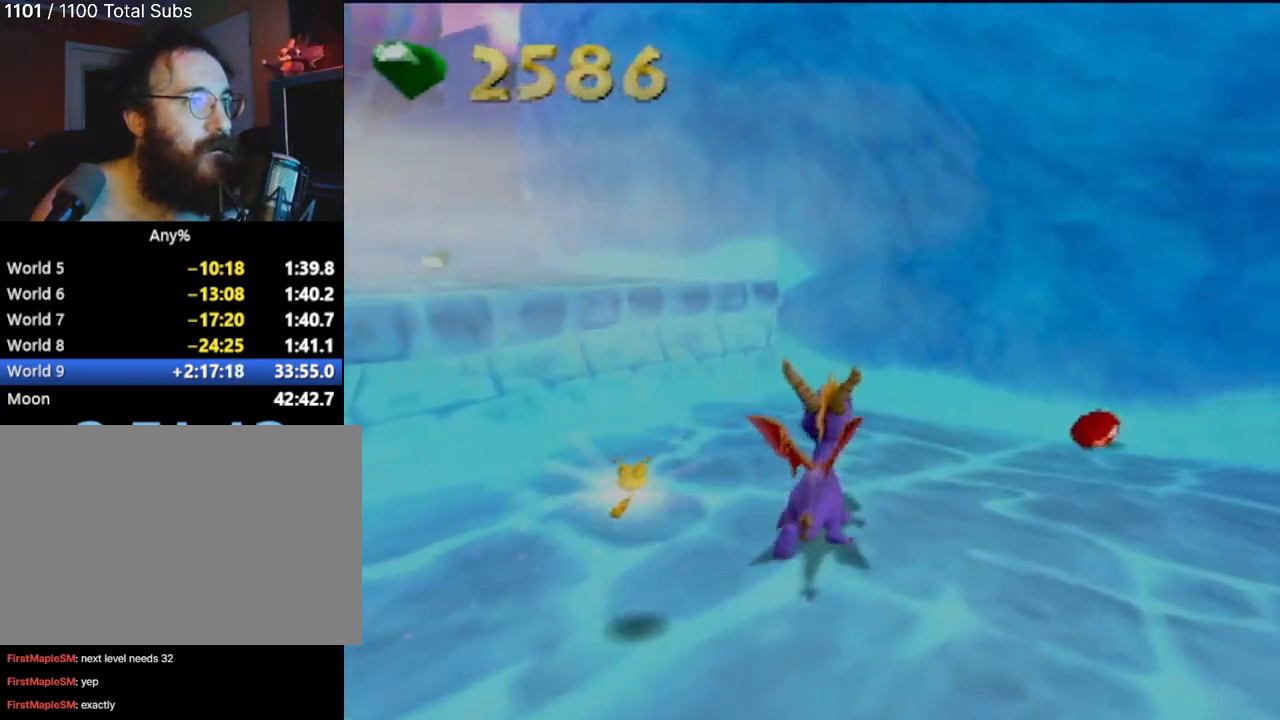
{"buttons": [], "left_stick": "down-left", "events": [[67, "left_stick", "left"], [267, "left_stick", "down-left"]]}
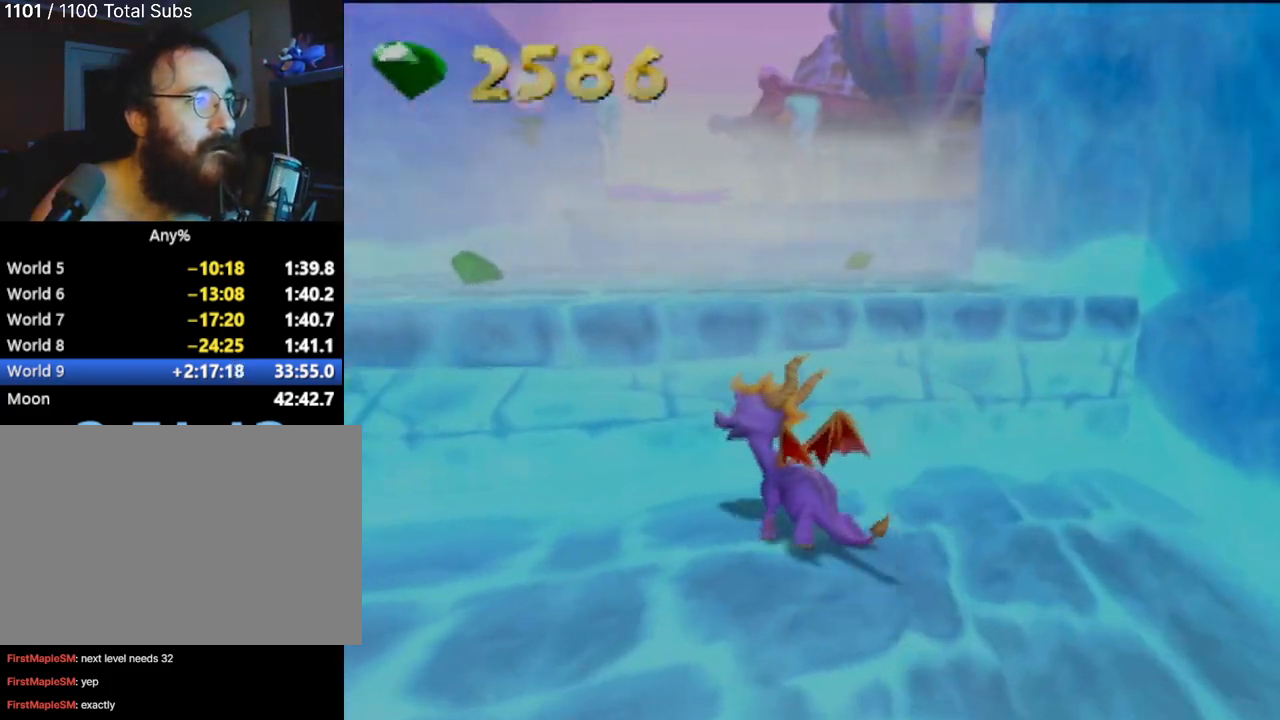
{"buttons": [], "left_stick": "up", "events": [[117, "left_stick", "left"], [217, "left_stick", "up-left"], [450, "left_stick", "up"]]}
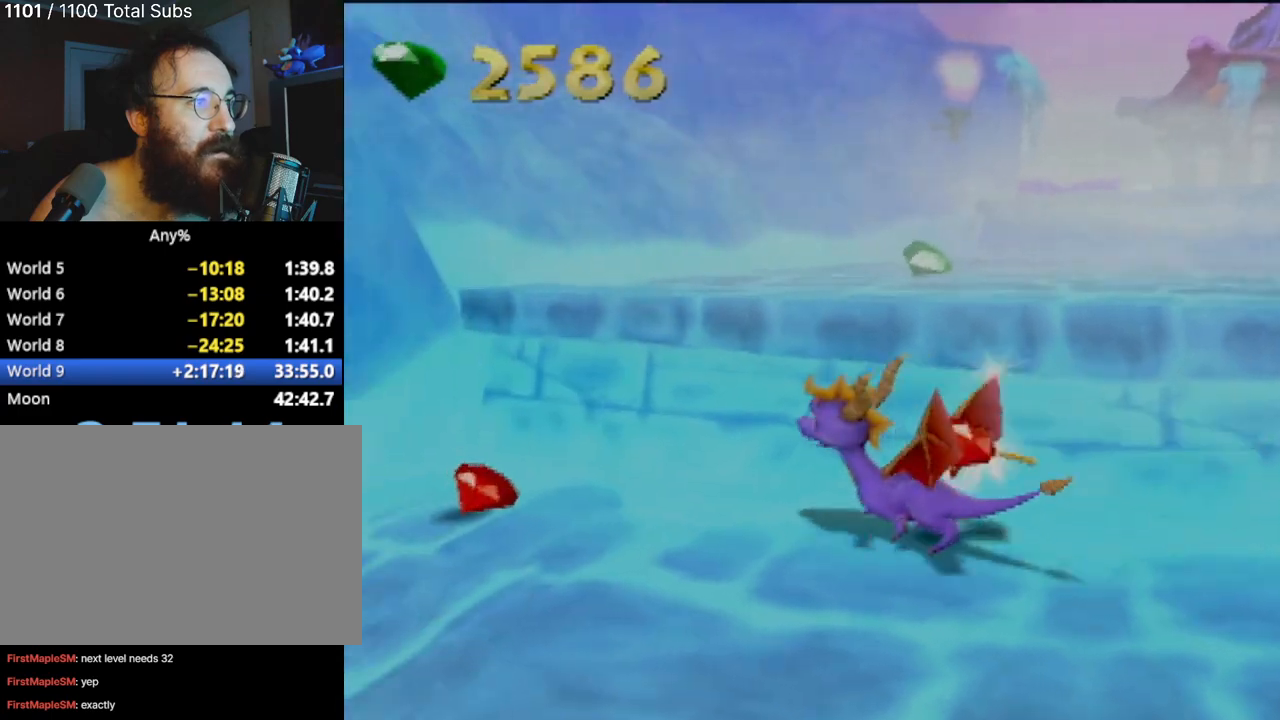
{"buttons": [], "left_stick": "up-right", "events": [[17, "CROSS", "down"], [301, "left_stick", "up-right"], [467, "CROSS", "up"]]}
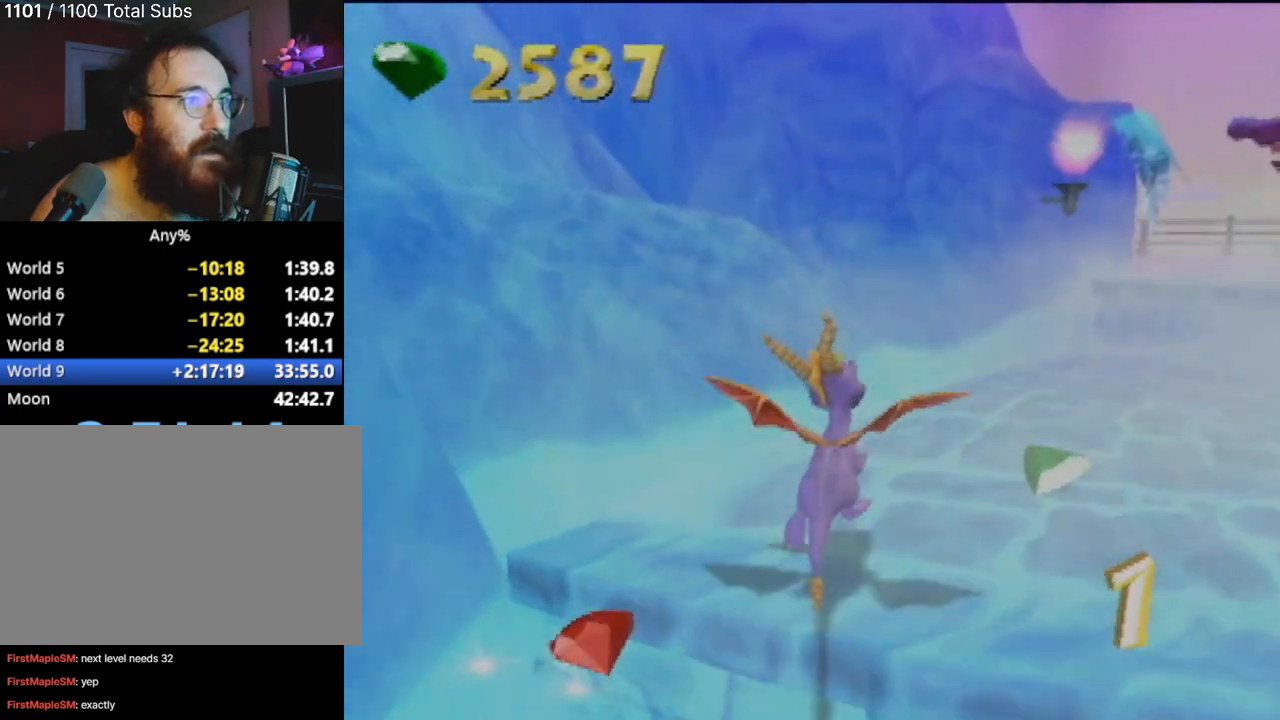
{"buttons": [], "left_stick": "up", "events": [[484, "left_stick", "up"]]}
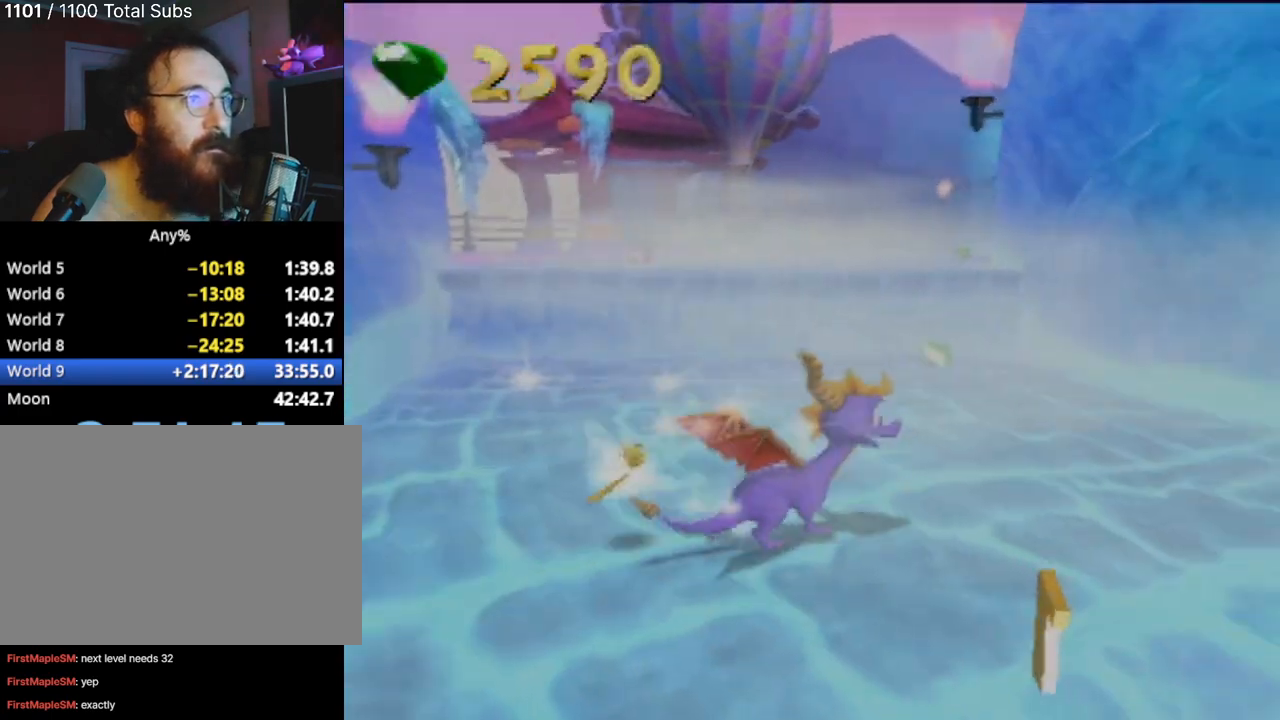
{"buttons": [], "left_stick": "up-left", "events": [[167, "left_stick", "up-left"]]}
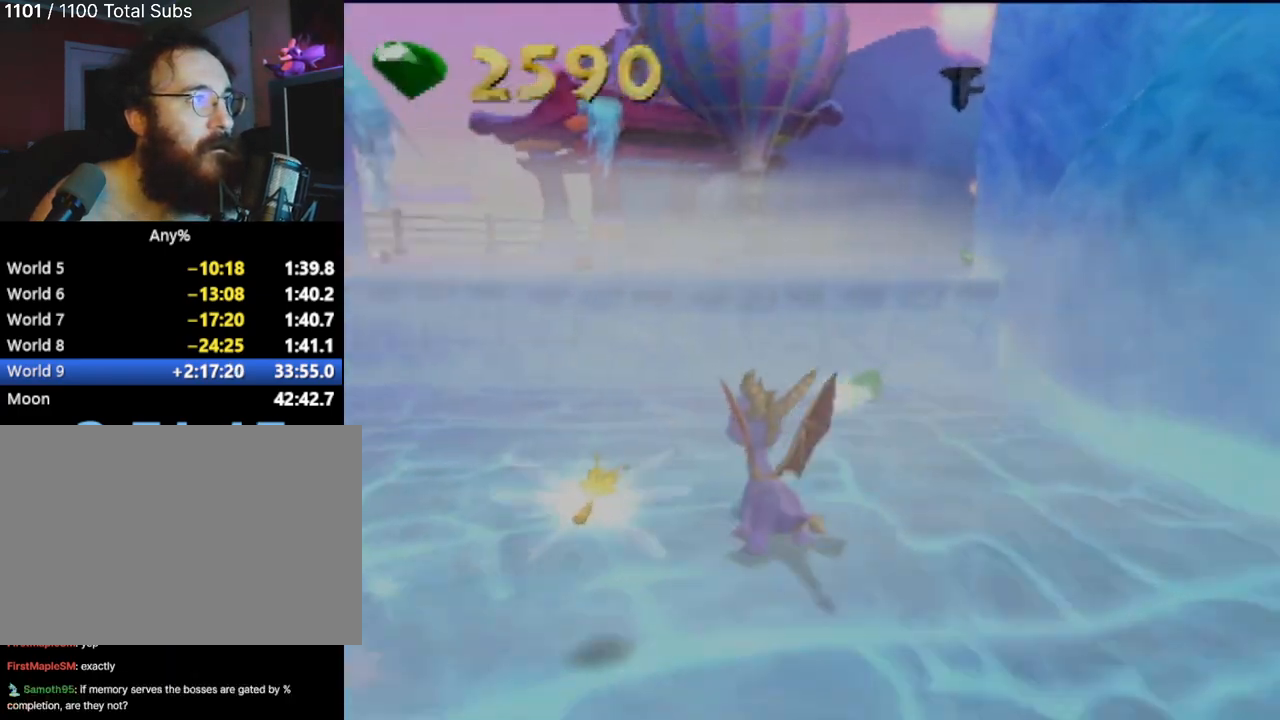
{"buttons": [], "left_stick": "up-left", "events": [[66, "left_stick", "up-right"], [417, "left_stick", "up-left"]]}
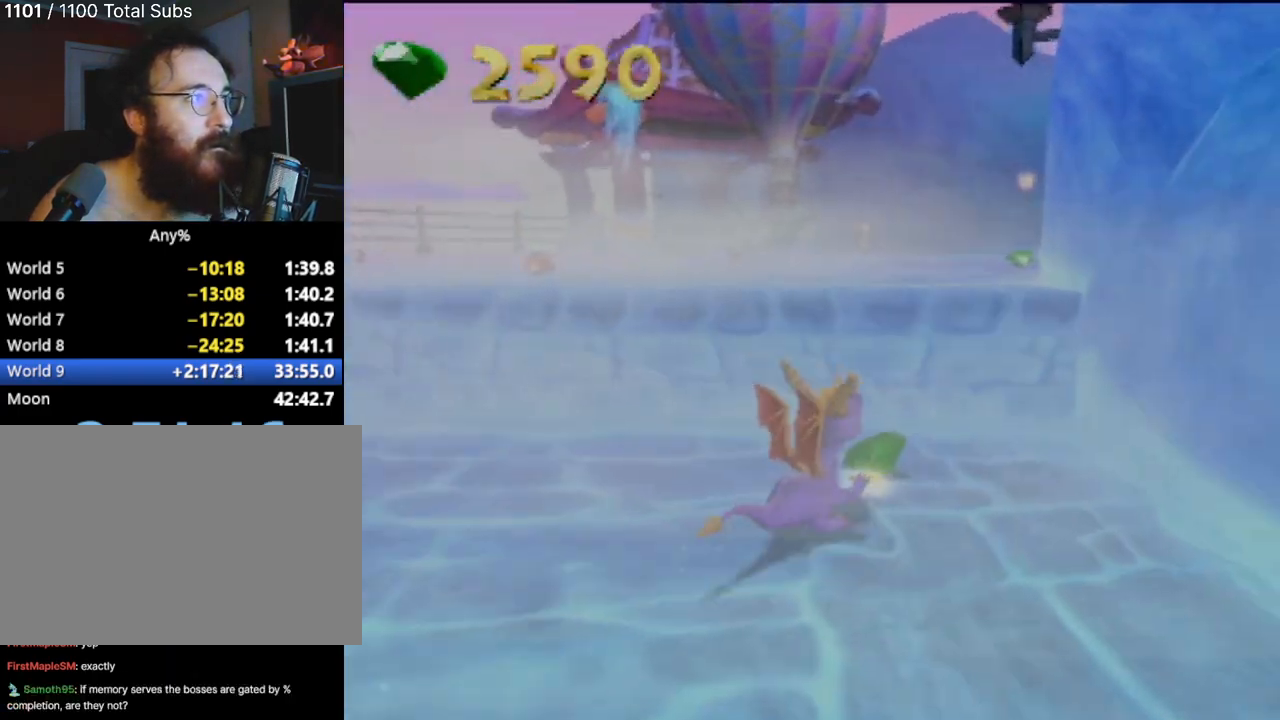
{"buttons": ["CROSS"], "left_stick": "up-left", "events": [[234, "CROSS", "down"]]}
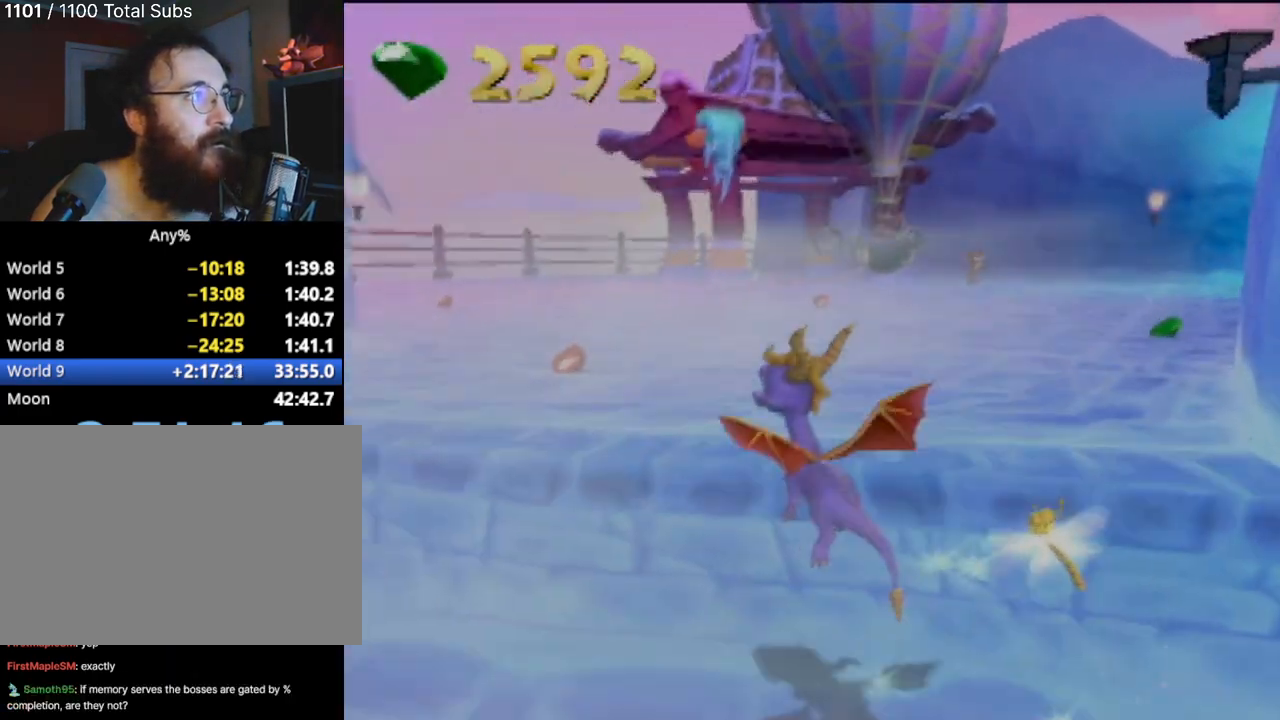
{"buttons": [], "left_stick": "up-right", "events": [[16, "left_stick", "up"], [50, "CROSS", "up"], [467, "left_stick", "up-right"]]}
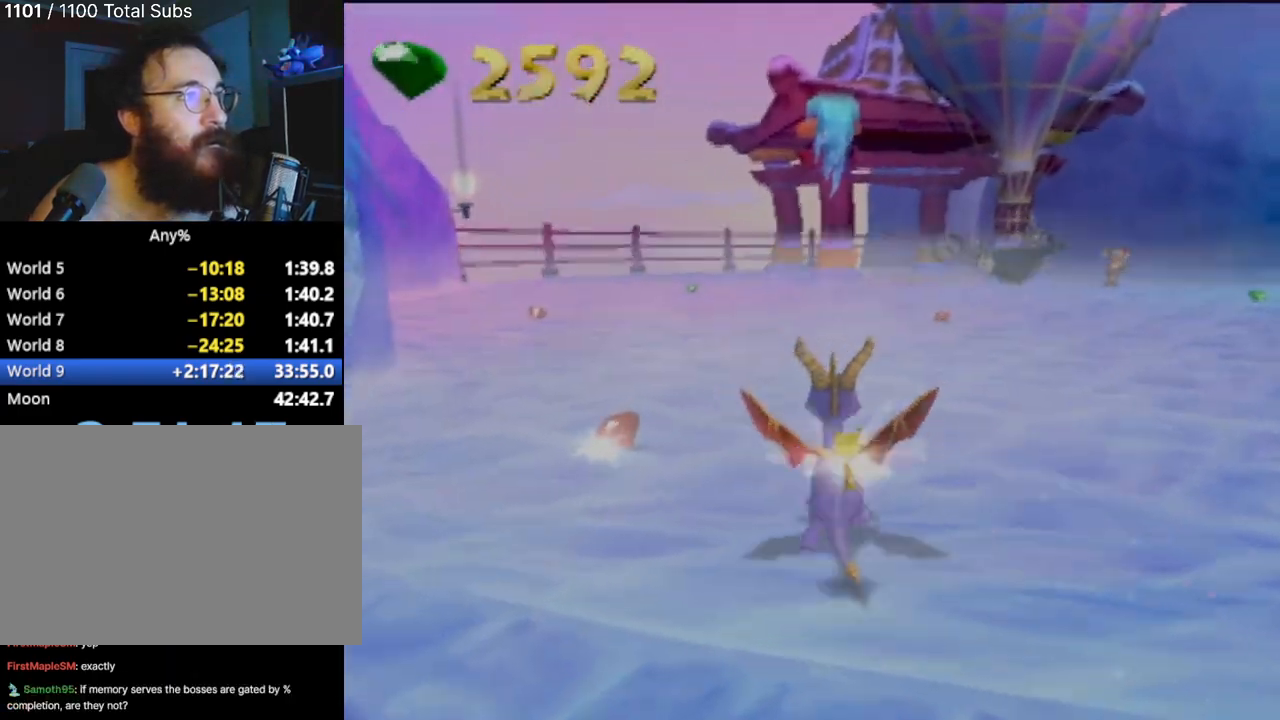
{"buttons": [], "left_stick": "up", "events": [[84, "left_stick", "right"], [367, "left_stick", "up-right"], [484, "left_stick", "up"]]}
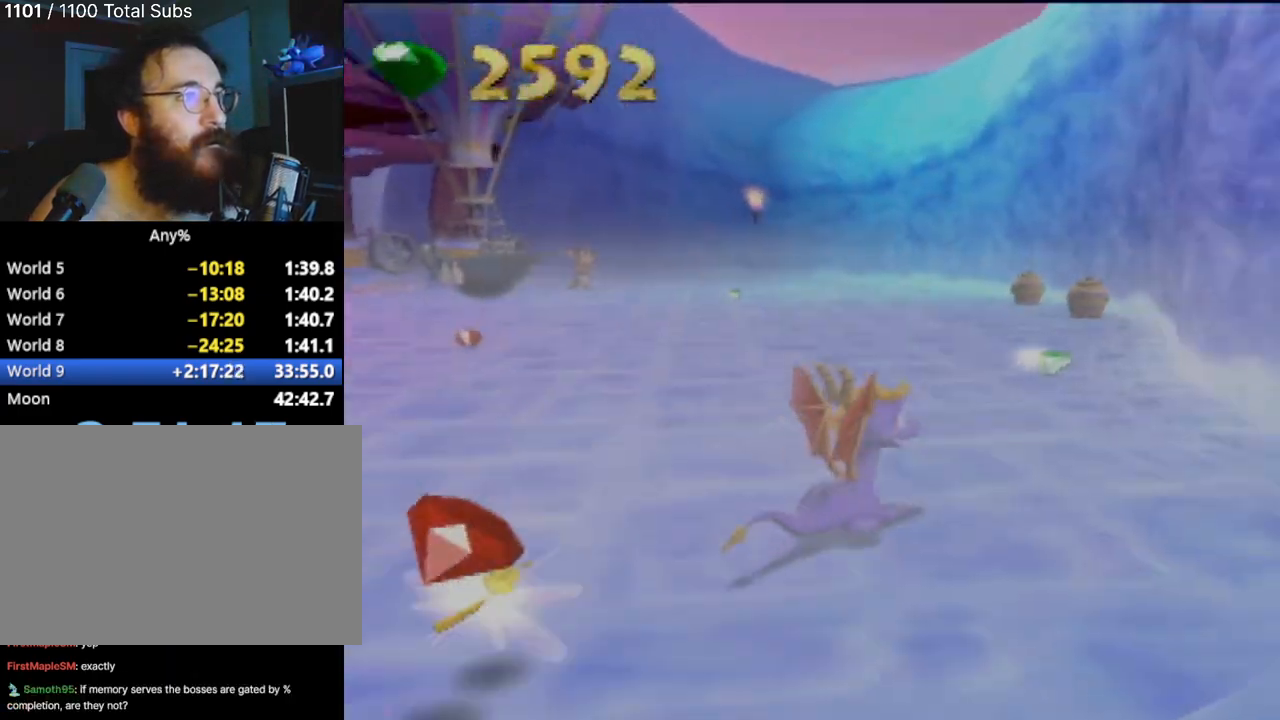
{"buttons": [], "left_stick": "up-right", "events": [[450, "left_stick", "up-right"]]}
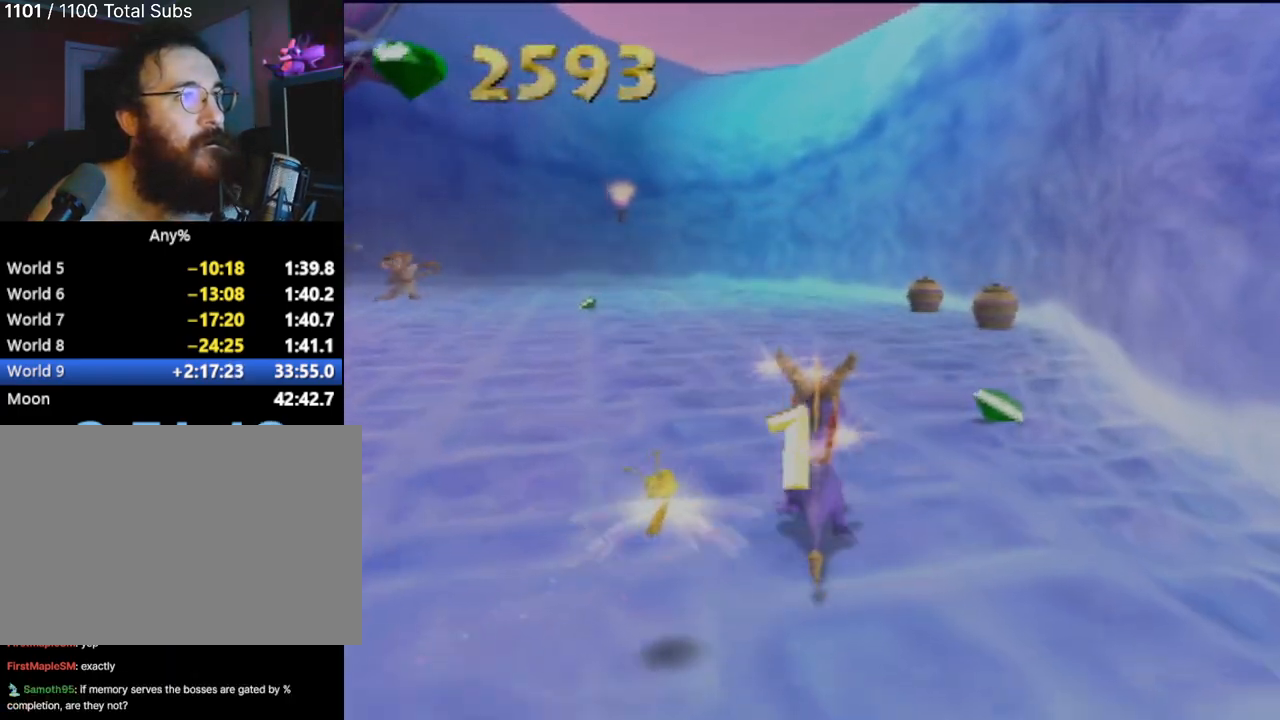
{"buttons": [], "left_stick": "up", "events": [[384, "left_stick", "up"]]}
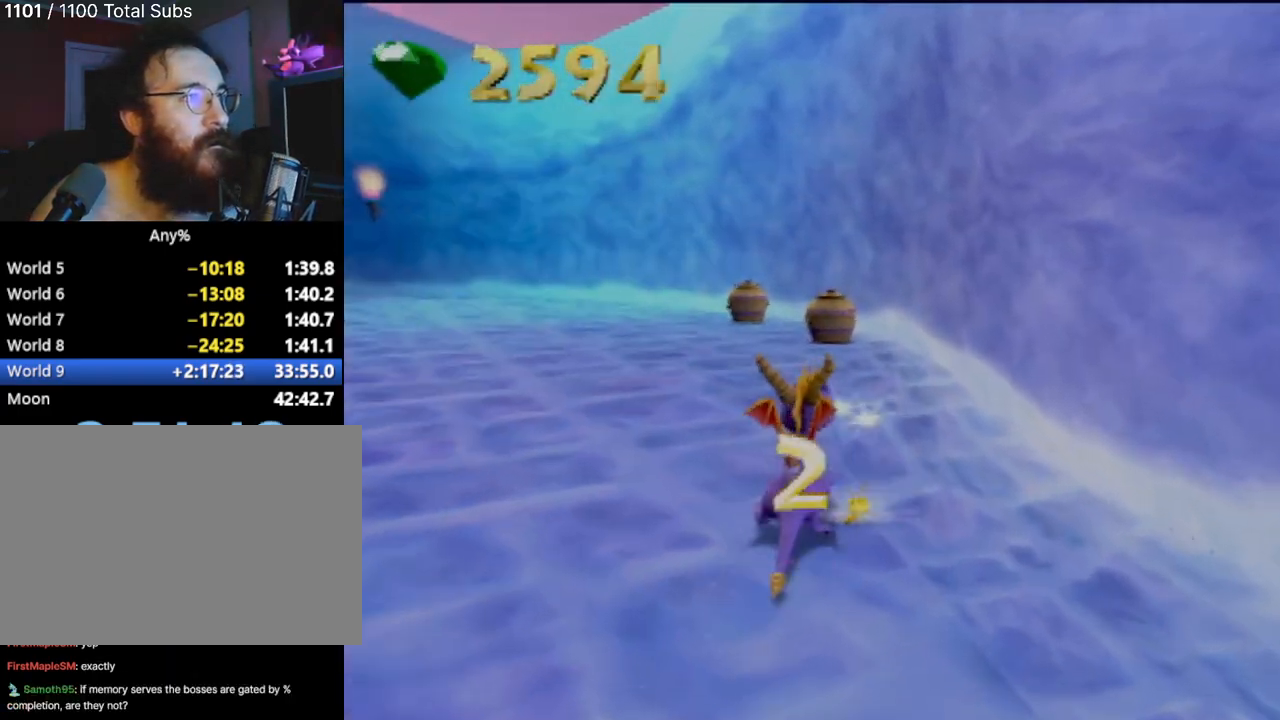
{"buttons": ["SQUARE"], "left_stick": "center", "events": [[133, "SQUARE", "down"], [283, "left_stick", "center"]]}
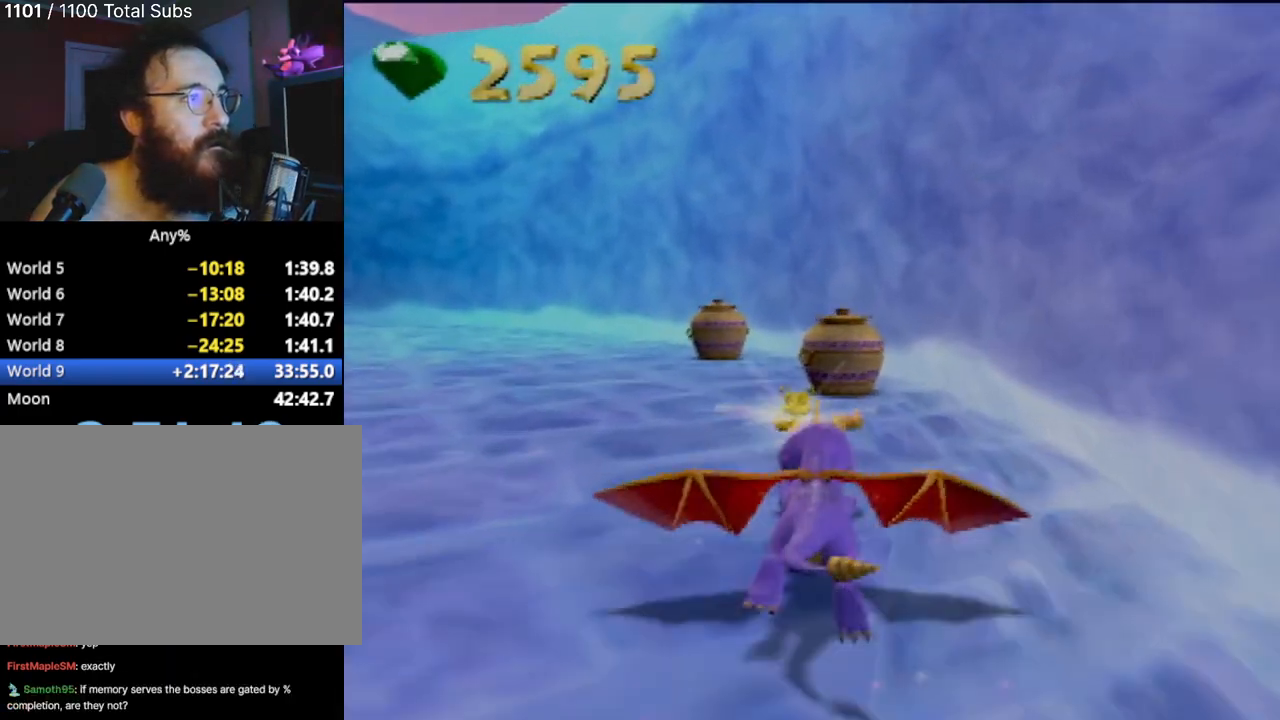
{"buttons": ["SQUARE"], "left_stick": "center", "events": [[217, "left_stick", "left"], [434, "left_stick", "center"]]}
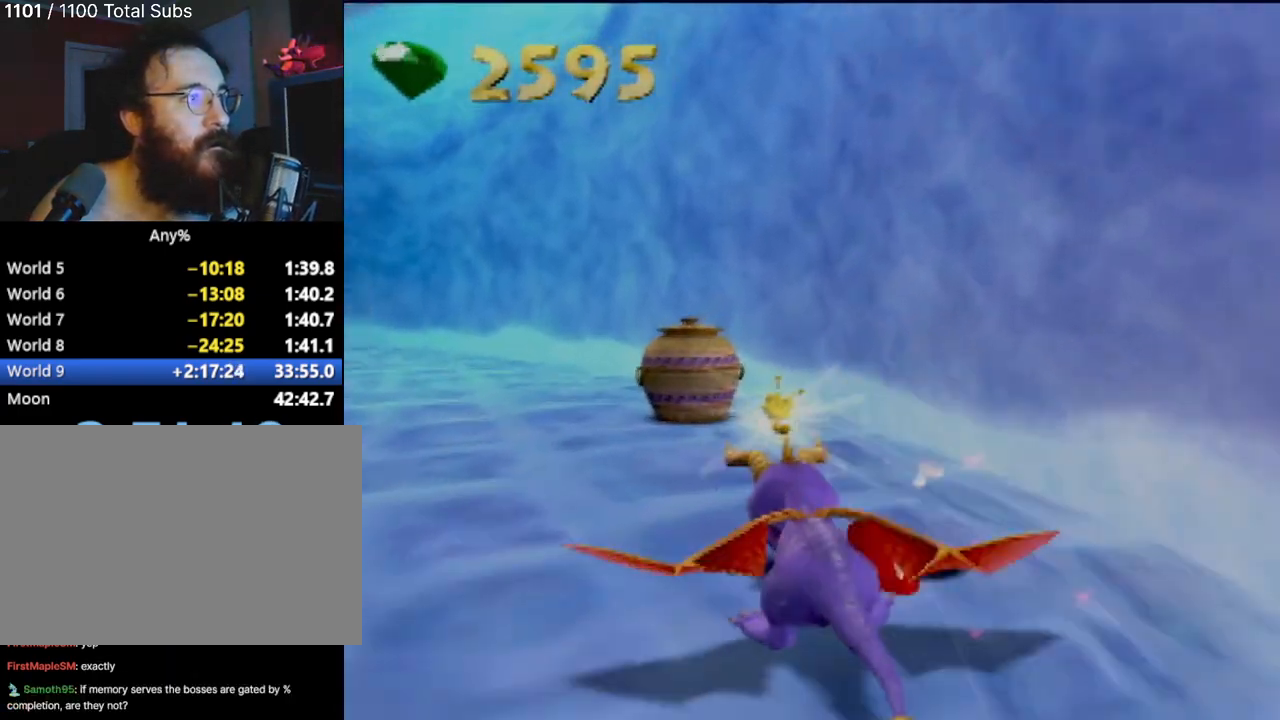
{"buttons": ["SQUARE"], "left_stick": "center", "events": [[66, "left_stick", "left"], [300, "left_stick", "center"]]}
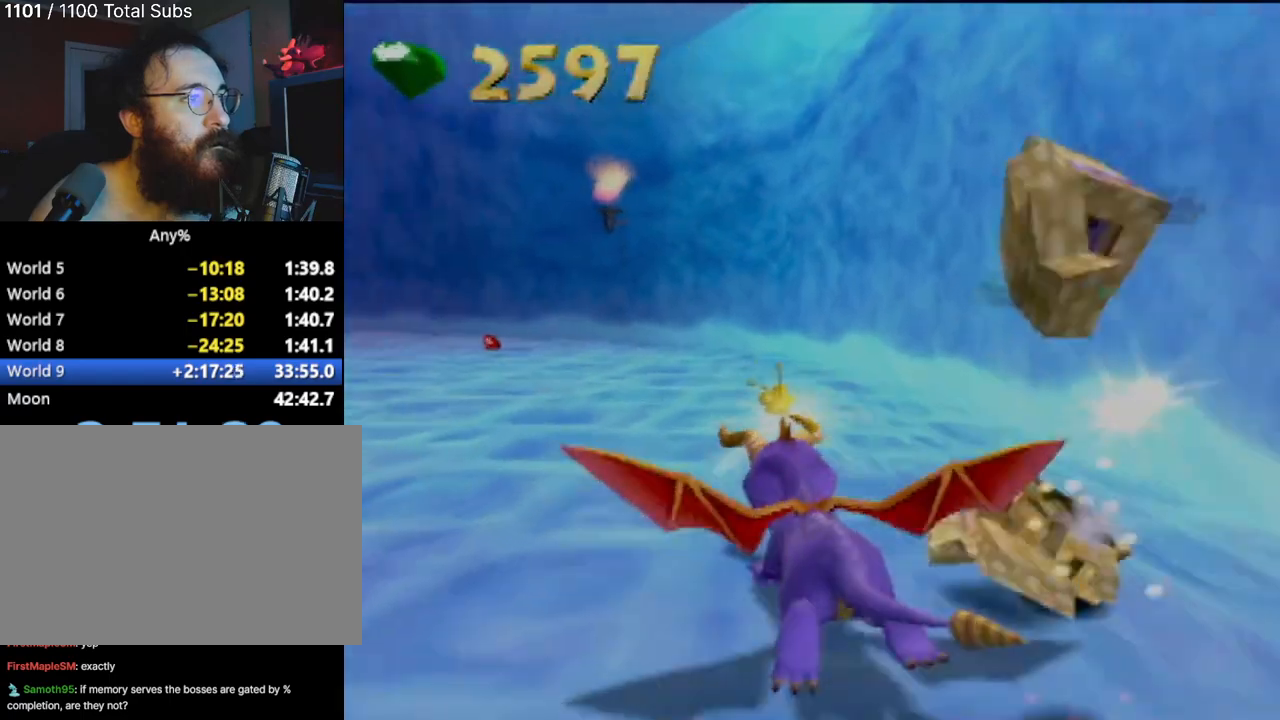
{"buttons": ["SQUARE"], "left_stick": "center", "events": [[134, "left_stick", "left"], [250, "left_stick", "center"]]}
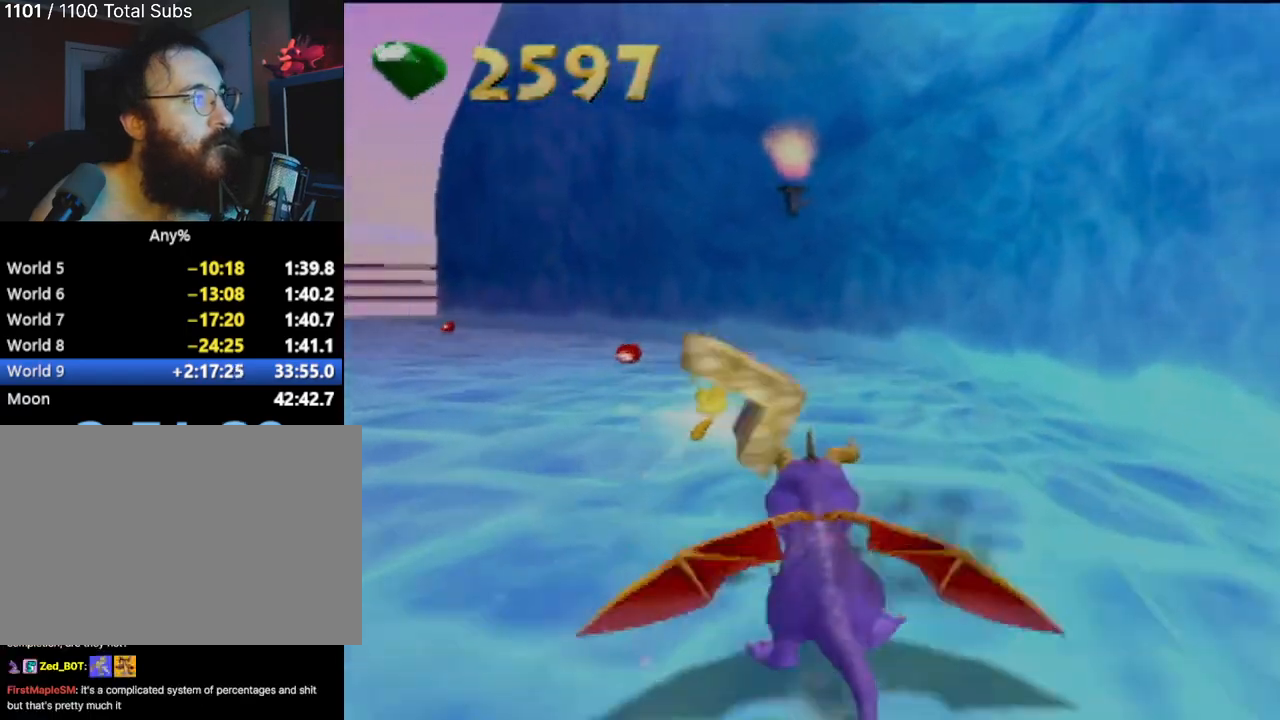
{"buttons": ["SQUARE"], "left_stick": "left", "events": [[50, "left_stick", "left"], [200, "left_stick", "center"], [434, "left_stick", "left"]]}